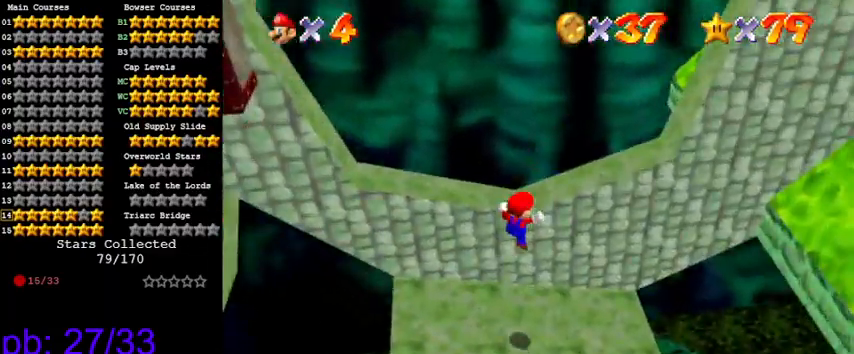
Gameplay with keyboard; each line is a JSON object with the keys held at the frame after it. "events" lists presses ("down") and releases ("up") of "a", "c", "ctrl", "d", "down", "left", "return", "right", "s", "shift", "up", "w", "x" and "y" between this image and that frame as [ms after this image, input, new state], when the widget could be followed in between. No other keys are recorded. Mouse input is not recorded.
{"keys": ["down", "right"], "events": [[100, "left", "up"], [133, "up", "up"], [366, "down", "down"], [433, "right", "down"]]}
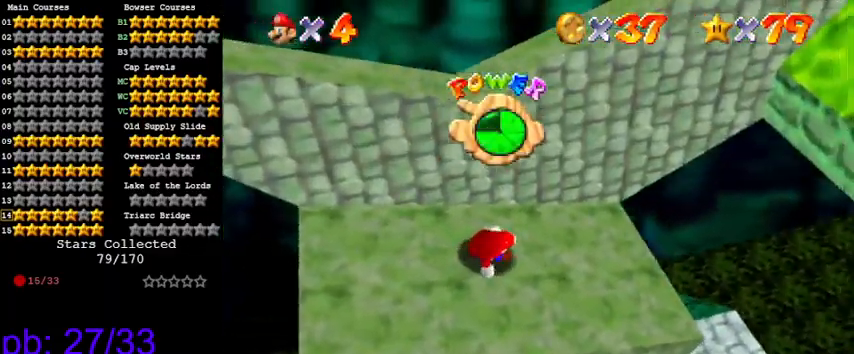
{"keys": ["down"], "events": [[66, "right", "up"], [300, "left", "down"], [433, "left", "up"]]}
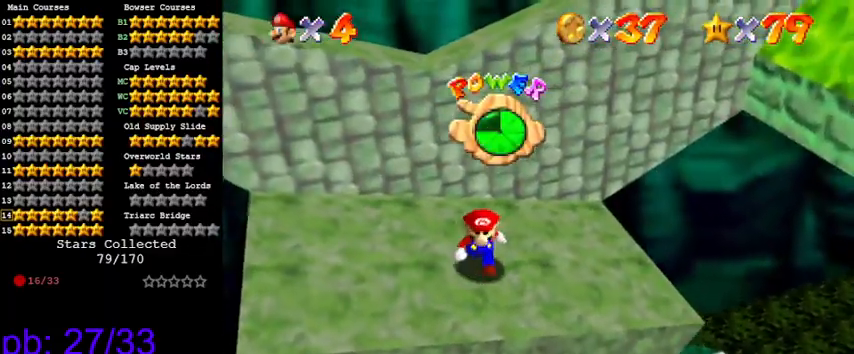
{"keys": [], "events": [[133, "left", "down"], [200, "left", "up"], [366, "shift", "down"], [433, "down", "up"], [500, "shift", "up"]]}
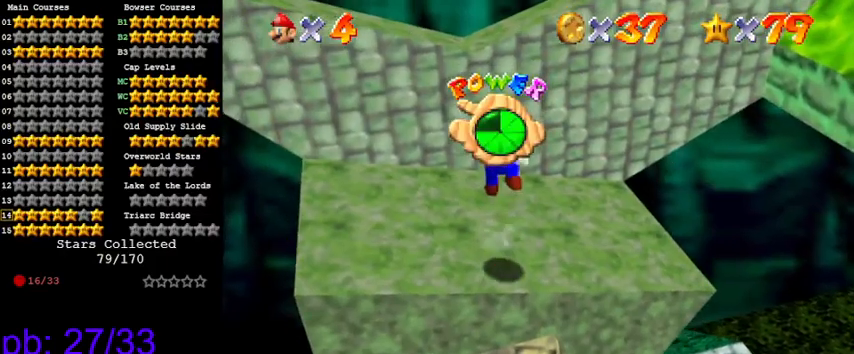
{"keys": [], "events": []}
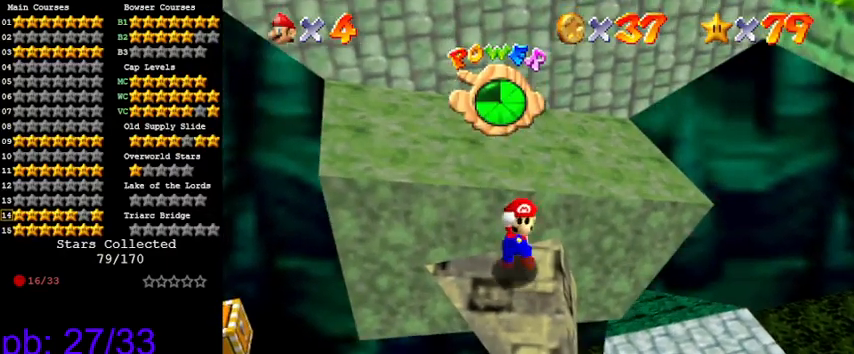
{"keys": ["d"], "events": [[366, "down", "down"], [366, "left", "down"], [433, "d", "down"], [433, "left", "up"], [466, "down", "up"]]}
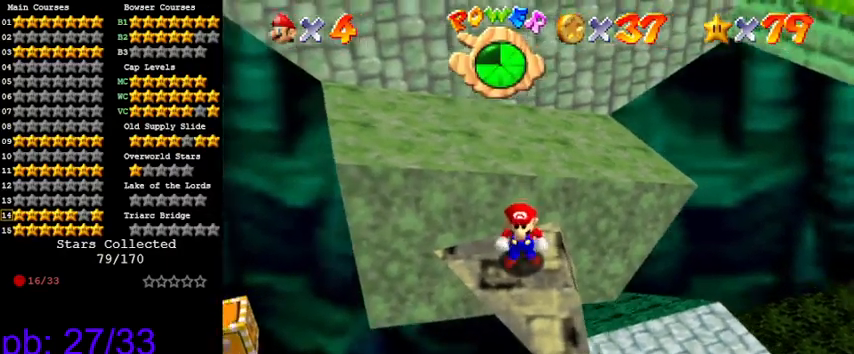
{"keys": [], "events": [[100, "d", "up"]]}
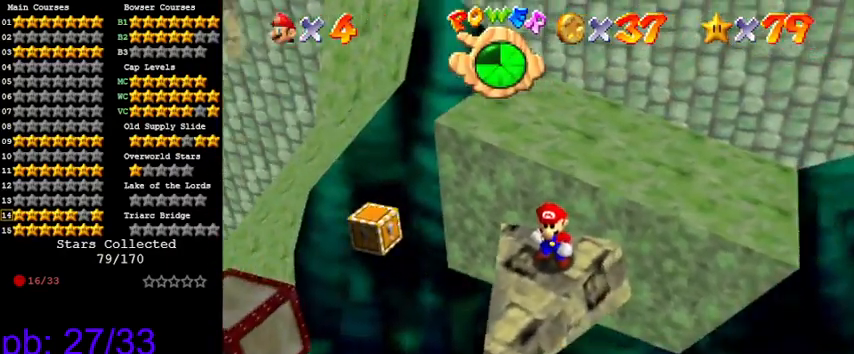
{"keys": ["down", "left"], "events": [[66, "up", "down"], [166, "up", "up"], [333, "shift", "down"], [433, "down", "down"], [433, "left", "down"], [433, "shift", "up"]]}
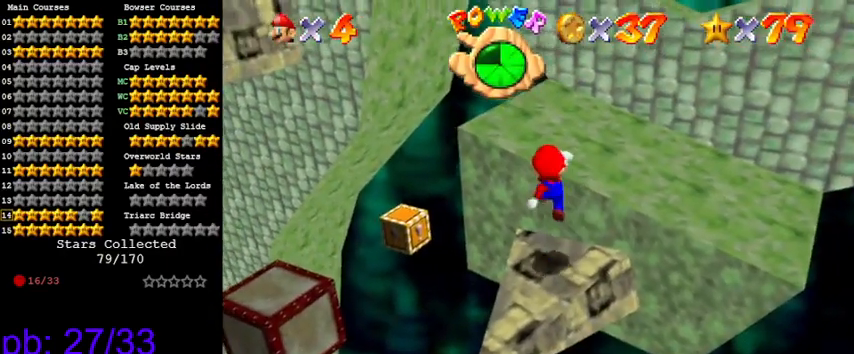
{"keys": [], "events": [[133, "left", "up"], [233, "down", "up"]]}
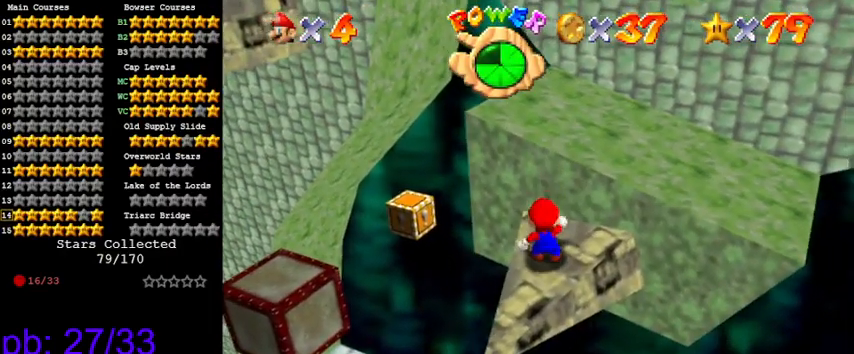
{"keys": [], "events": [[33, "left", "down"], [100, "left", "up"], [366, "up", "down"], [466, "up", "up"]]}
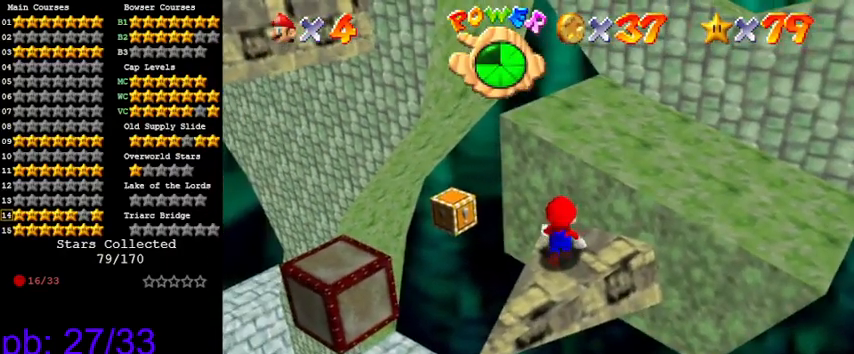
{"keys": [], "events": [[100, "shift", "down"], [133, "down", "down"], [233, "shift", "up"], [433, "down", "up"]]}
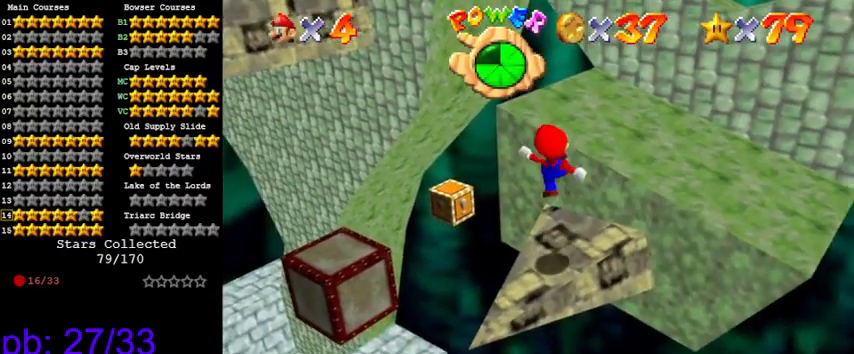
{"keys": ["up"], "events": [[33, "ctrl", "down"], [66, "left", "down"], [66, "up", "down"], [166, "ctrl", "up"], [166, "left", "up"], [266, "up", "up"], [433, "up", "down"]]}
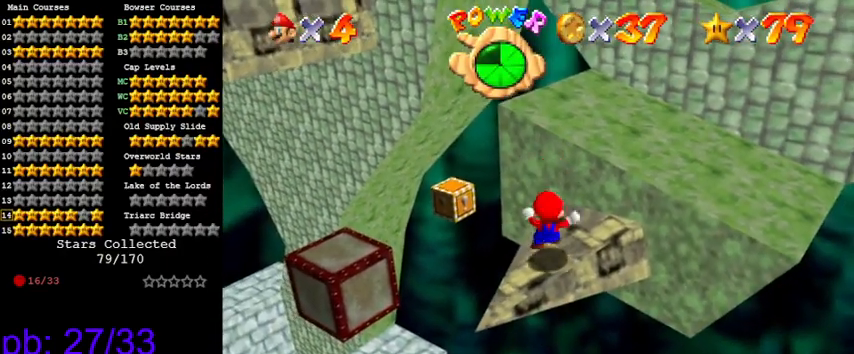
{"keys": ["right", "shift", "up"], "events": [[66, "shift", "down"], [366, "right", "down"]]}
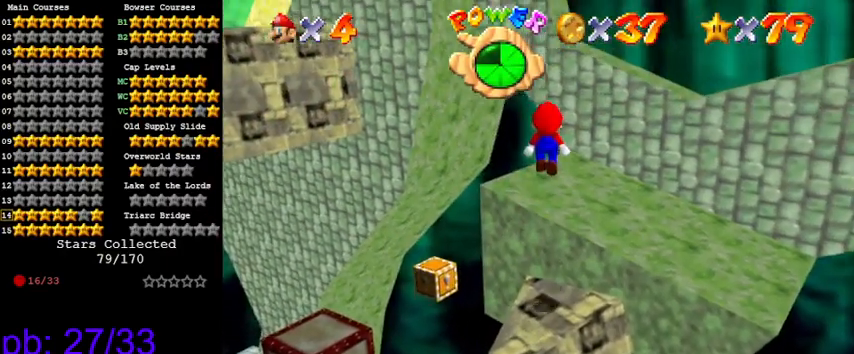
{"keys": ["left", "shift"], "events": [[100, "right", "up"], [266, "shift", "up"], [366, "left", "down"], [400, "shift", "down"], [500, "up", "up"]]}
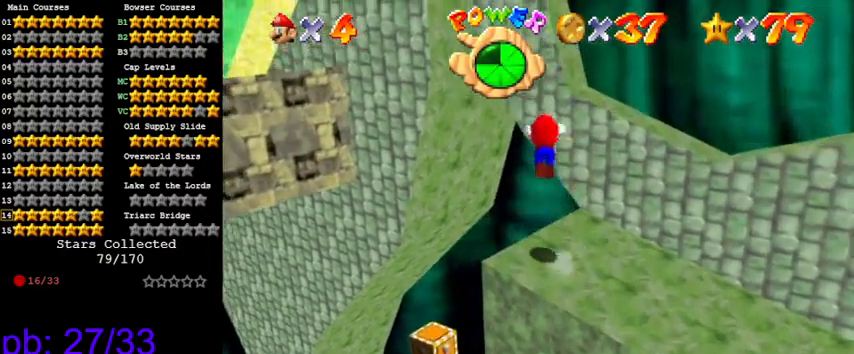
{"keys": ["shift", "up"], "events": [[33, "left", "up"], [233, "left", "down"], [233, "up", "down"], [266, "left", "up"], [333, "shift", "up"], [500, "shift", "down"]]}
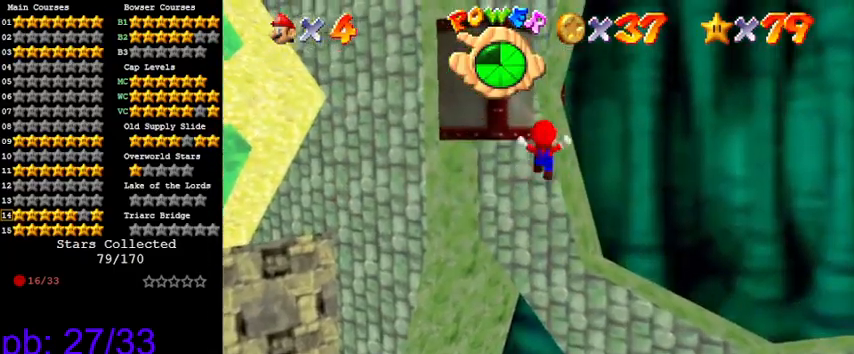
{"keys": ["up"], "events": [[66, "return", "down"], [133, "return", "up"], [233, "shift", "up"]]}
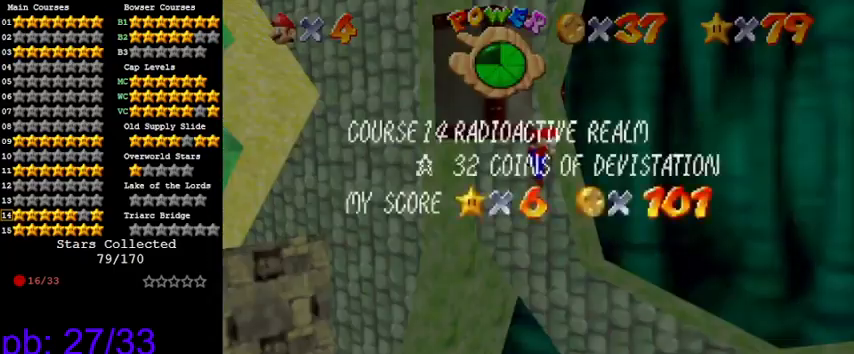
{"keys": ["right", "shift", "up"], "events": [[33, "shift", "down"], [66, "shift", "up"], [100, "shift", "down"], [166, "right", "down"]]}
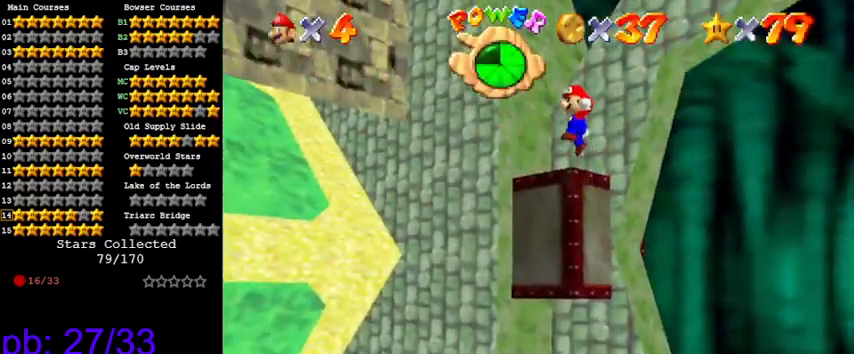
{"keys": [], "events": [[33, "right", "up"], [233, "right", "down"], [366, "shift", "up"], [400, "right", "up"], [466, "up", "up"]]}
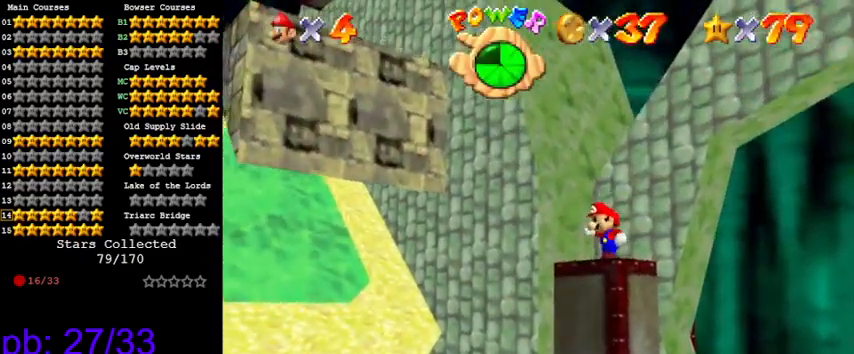
{"keys": [], "events": [[33, "a", "down"], [133, "a", "up"], [233, "a", "down"], [366, "a", "up"]]}
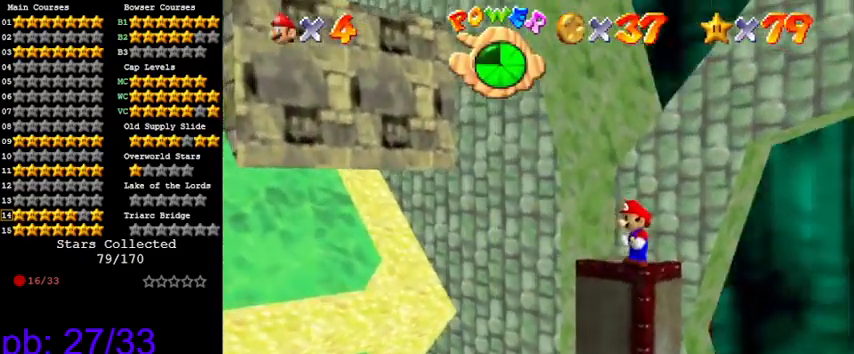
{"keys": ["left"], "events": [[133, "a", "down"], [233, "a", "up"], [333, "left", "down"]]}
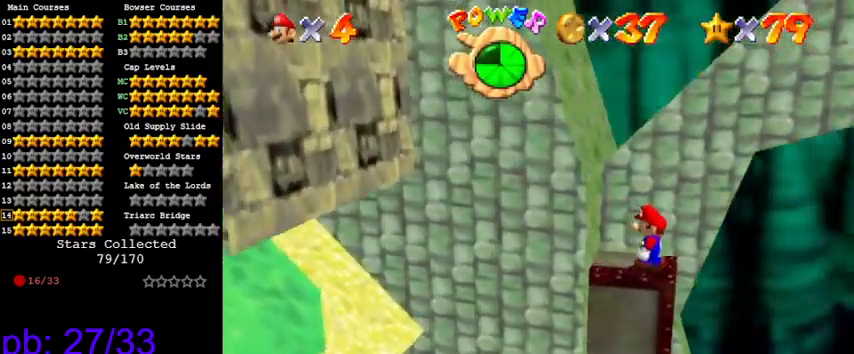
{"keys": [], "events": [[166, "left", "up"]]}
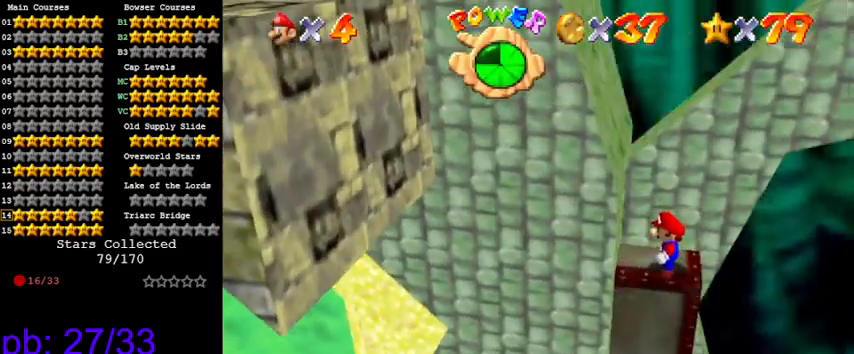
{"keys": [], "events": [[200, "right", "down"], [300, "right", "up"]]}
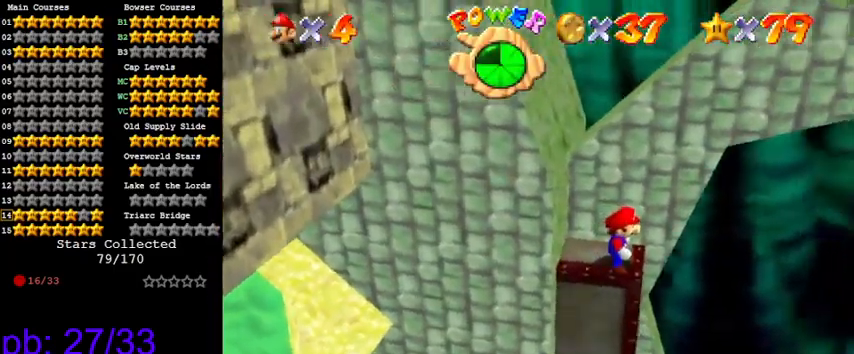
{"keys": ["left", "up"], "events": [[33, "y", "down"], [133, "shift", "down"], [233, "left", "down"], [233, "up", "down"], [400, "shift", "up"], [400, "y", "up"]]}
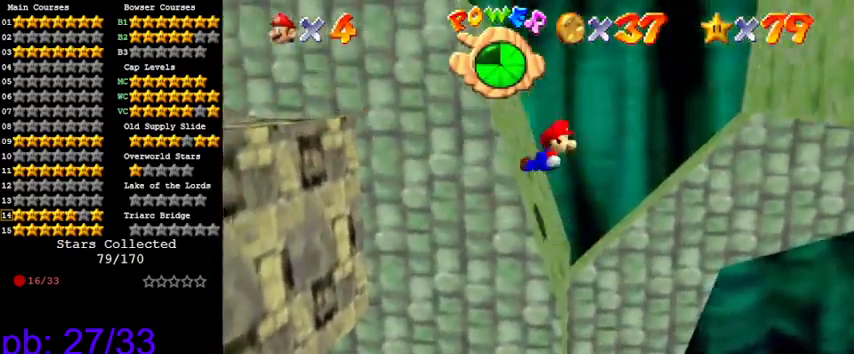
{"keys": ["left", "shift"], "events": [[100, "up", "up"], [333, "shift", "down"]]}
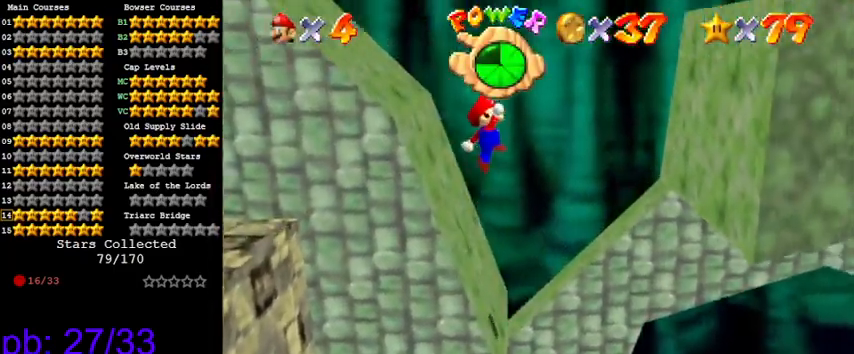
{"keys": ["ctrl", "left", "shift", "up"], "events": [[333, "ctrl", "down"], [333, "up", "down"]]}
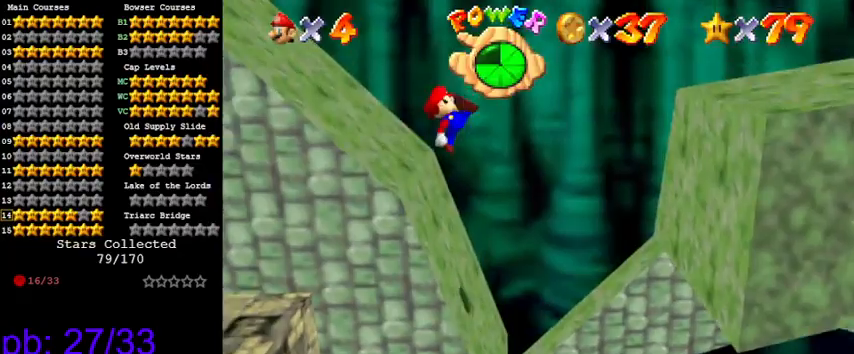
{"keys": ["left", "shift"], "events": [[33, "ctrl", "up"], [33, "shift", "up"], [100, "up", "up"], [433, "shift", "down"]]}
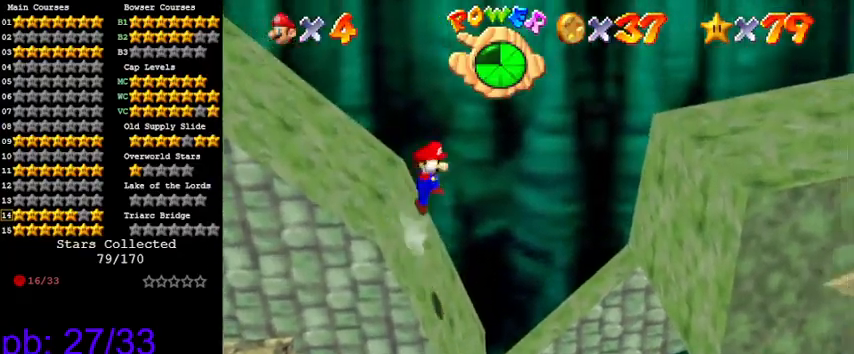
{"keys": ["left"], "events": [[400, "ctrl", "down"], [500, "ctrl", "up"], [500, "shift", "up"]]}
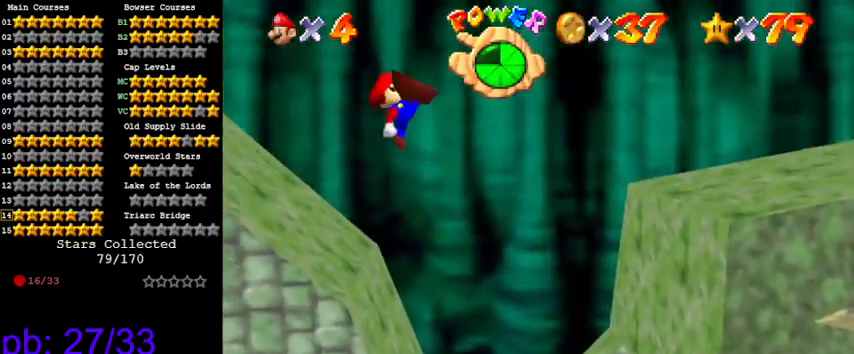
{"keys": ["left", "up"], "events": [[133, "d", "down"], [166, "d", "up"], [333, "d", "down"], [400, "d", "up"], [400, "up", "down"]]}
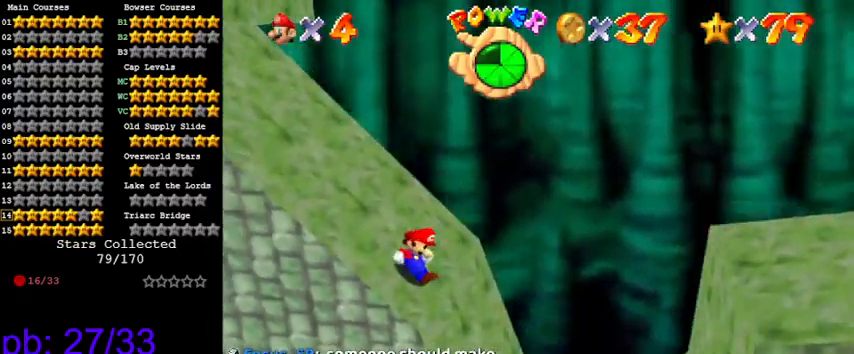
{"keys": ["ctrl", "shift"], "events": [[100, "up", "up"], [133, "shift", "down"], [433, "left", "up"], [466, "ctrl", "down"]]}
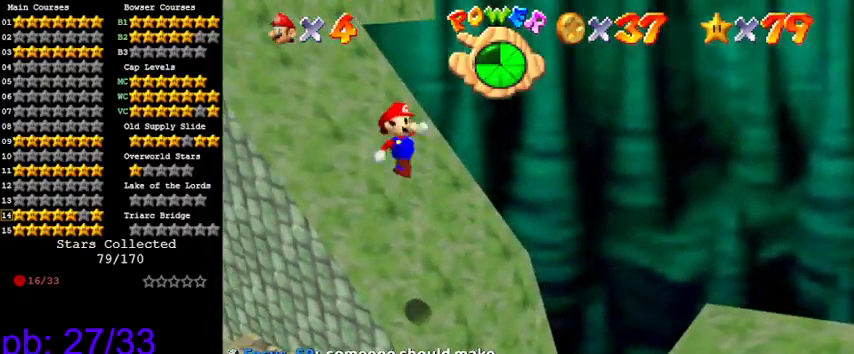
{"keys": ["d", "up"], "events": [[66, "left", "down"], [66, "shift", "up"], [100, "ctrl", "up"], [200, "d", "down"], [300, "d", "up"], [300, "up", "down"], [333, "d", "down"], [400, "left", "up"]]}
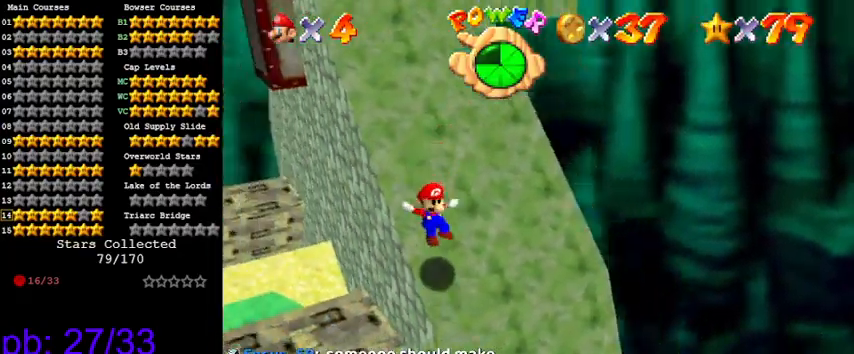
{"keys": ["left", "shift", "up"], "events": [[33, "d", "up"], [266, "shift", "down"], [366, "left", "down"]]}